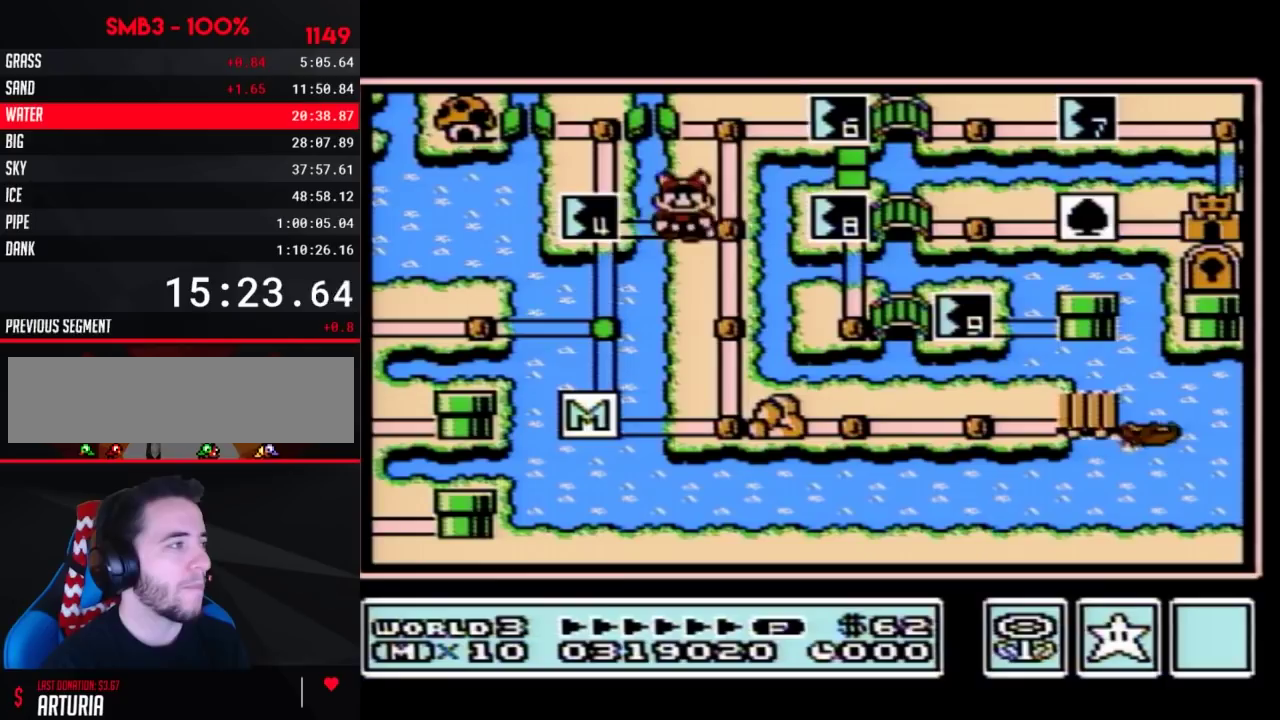
Gameplay with a controller (Nintendo layout); each line is a JSON object with the inputs held at the frame after it. "events" lists button and stick changes between this image and that frame as [ms after this image, input, new state], when the widget could be followed in between. Not read: L3 R3.
{"buttons": ["DPAD_LEFT"], "events": []}
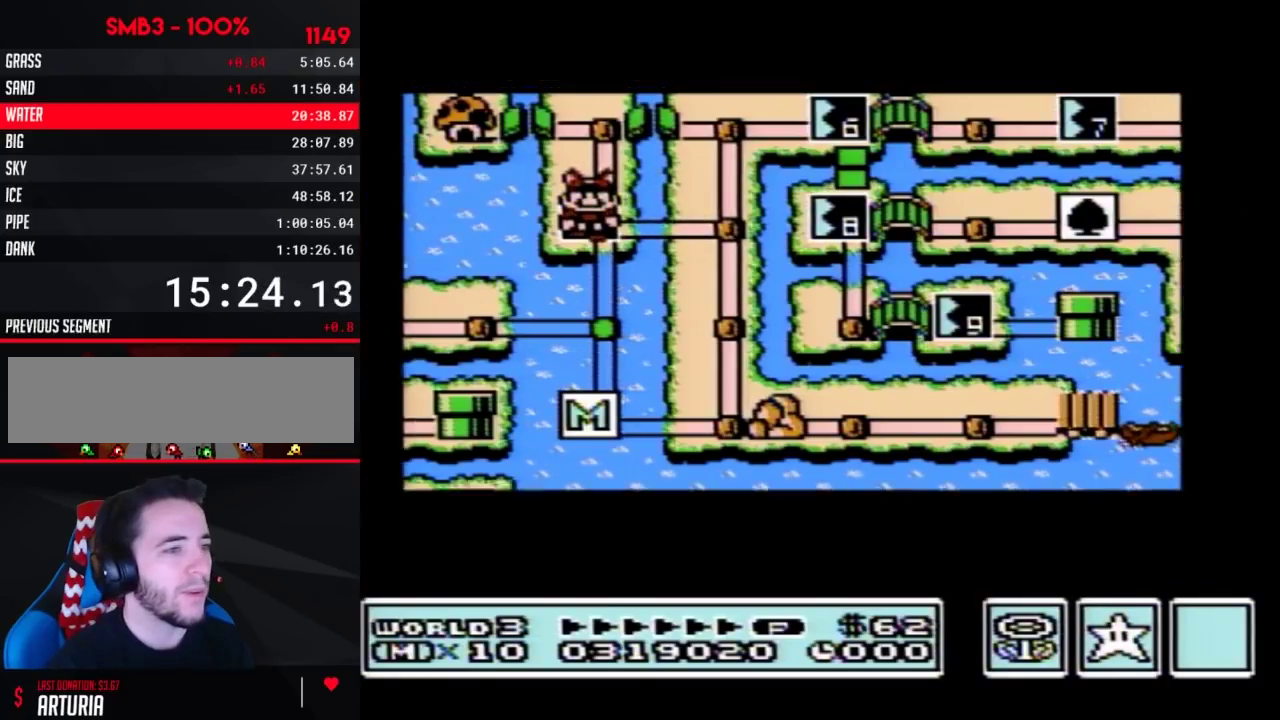
{"buttons": ["DPAD_LEFT"], "events": []}
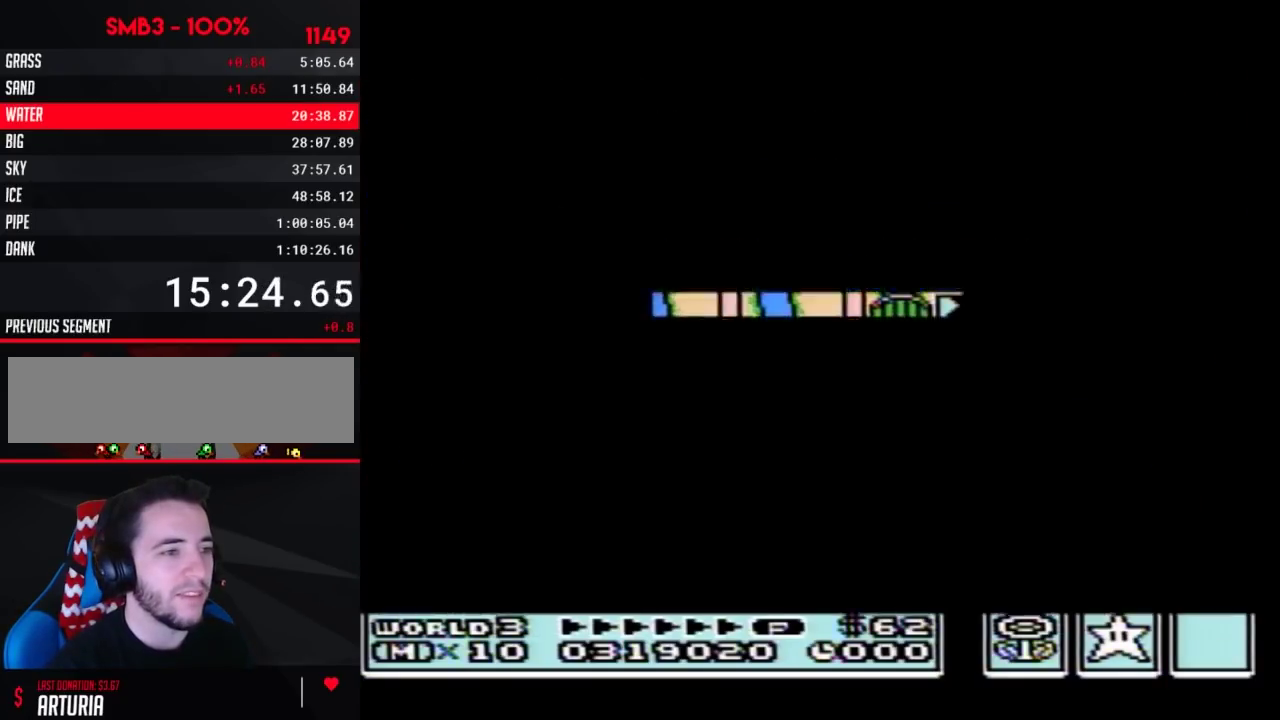
{"buttons": ["B", "DPAD_RIGHT"], "events": [[267, "DPAD_LEFT", "up"], [367, "B", "down"], [367, "DPAD_RIGHT", "down"]]}
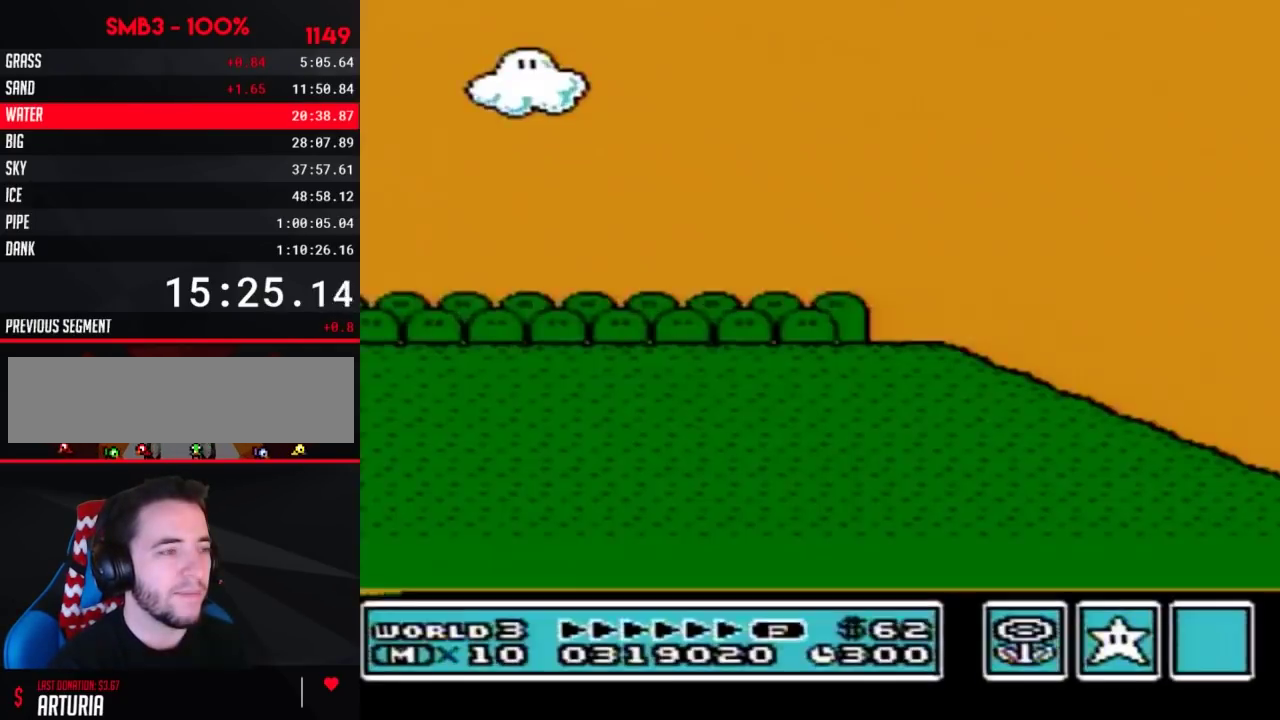
{"buttons": ["B", "DPAD_RIGHT"], "events": []}
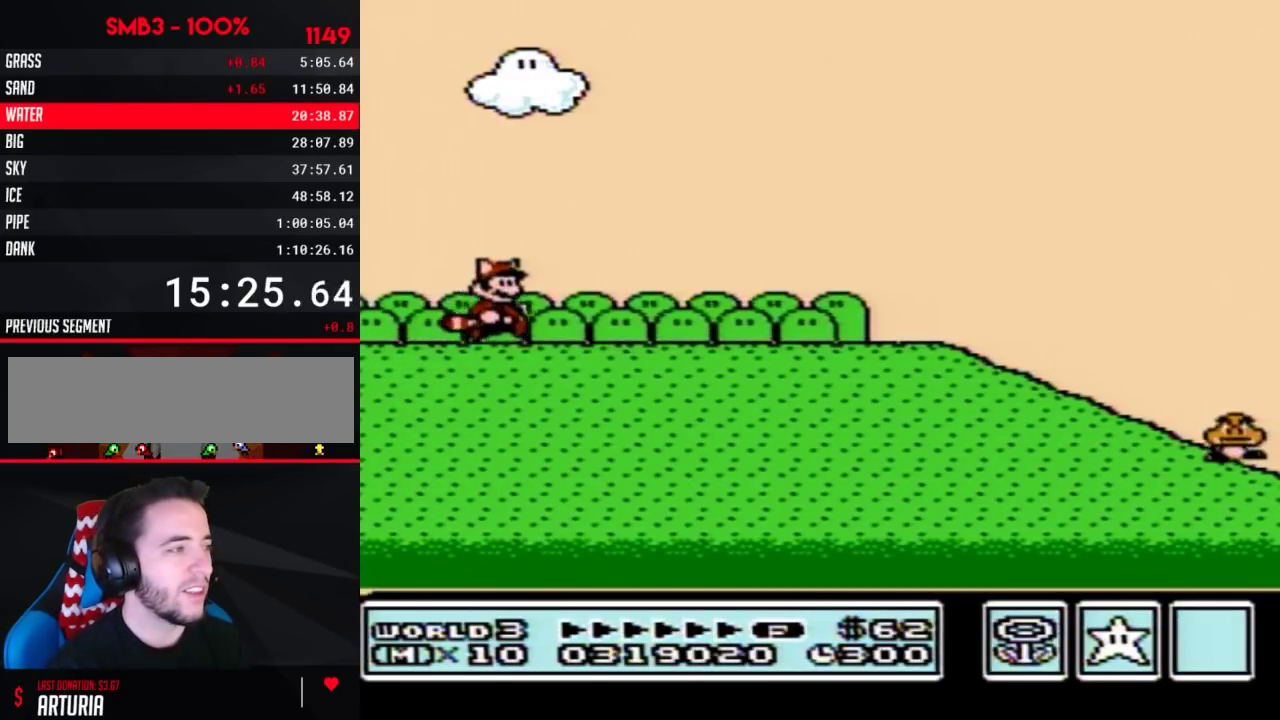
{"buttons": ["B", "DPAD_RIGHT"], "events": []}
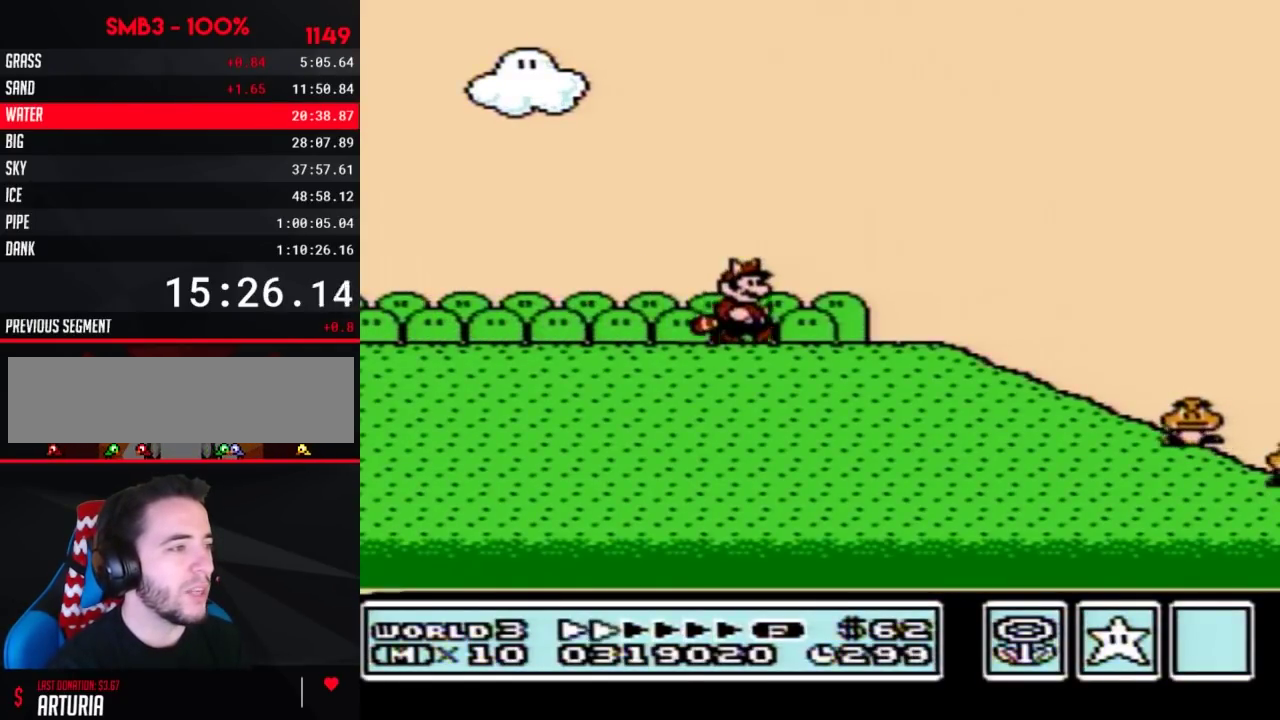
{"buttons": ["B", "DPAD_RIGHT"], "events": []}
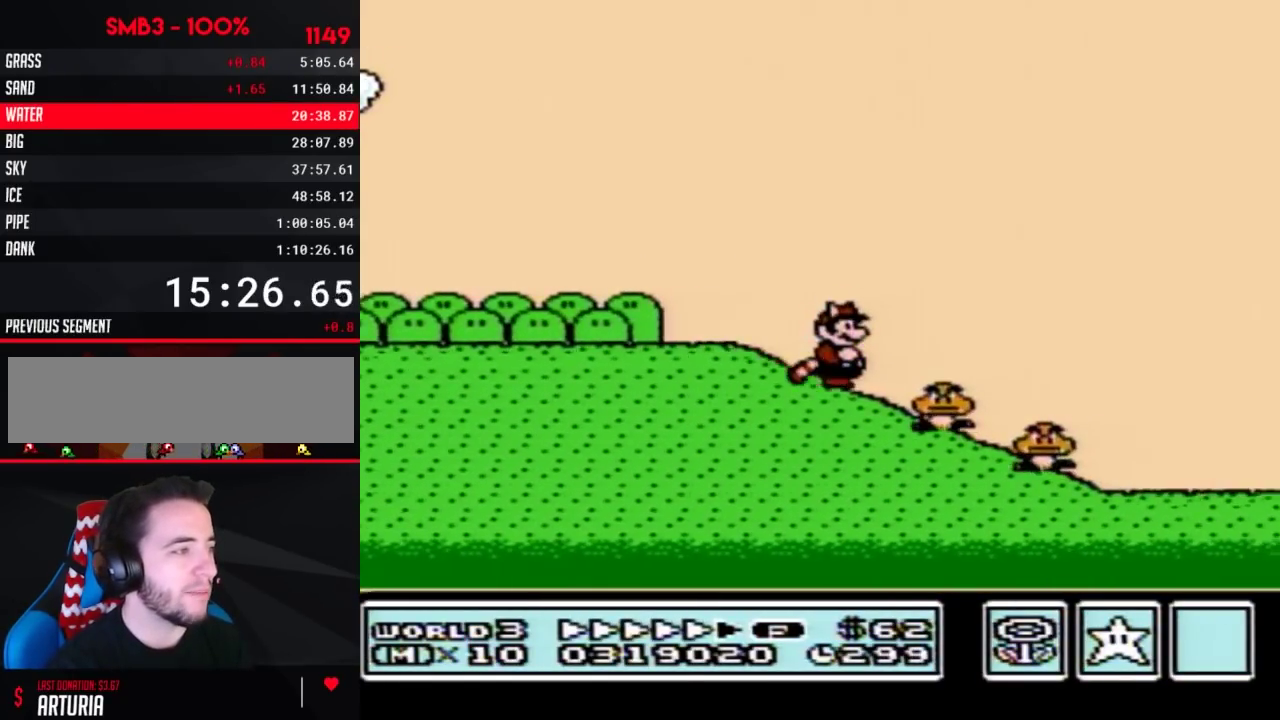
{"buttons": ["B", "DPAD_RIGHT"], "events": []}
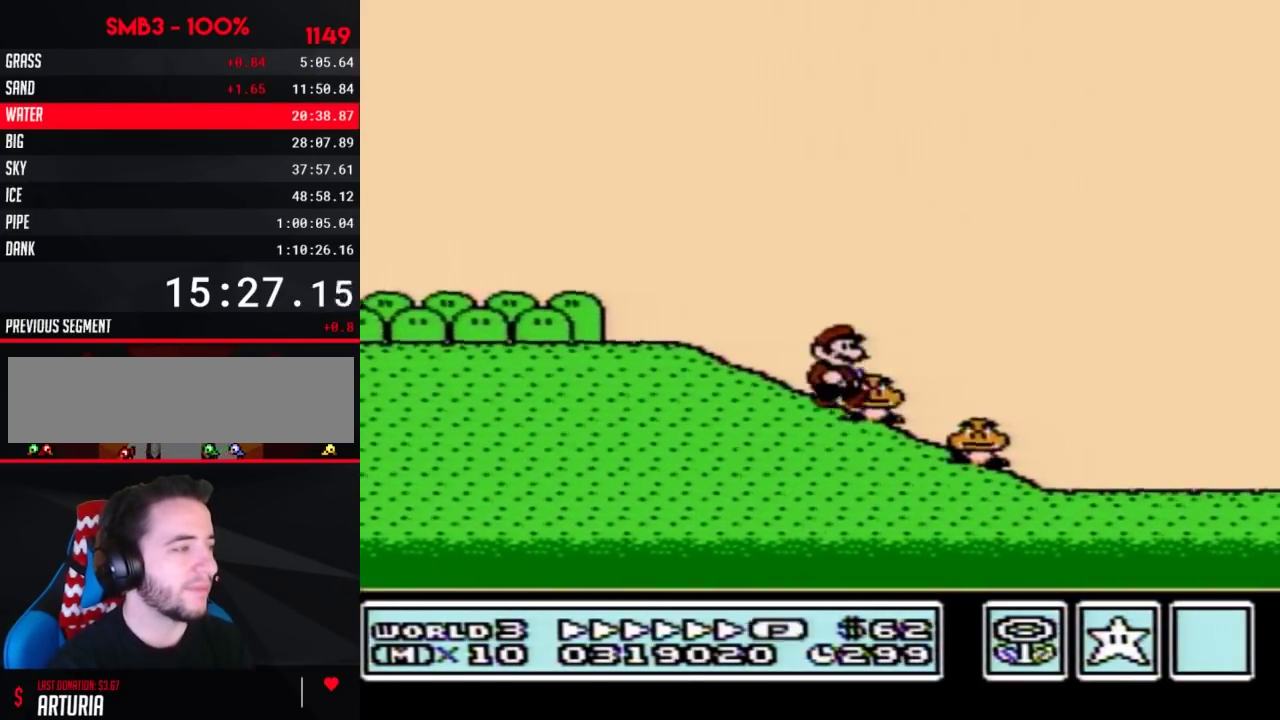
{"buttons": ["B", "DPAD_RIGHT"], "events": [[333, "A", "down"], [483, "A", "up"]]}
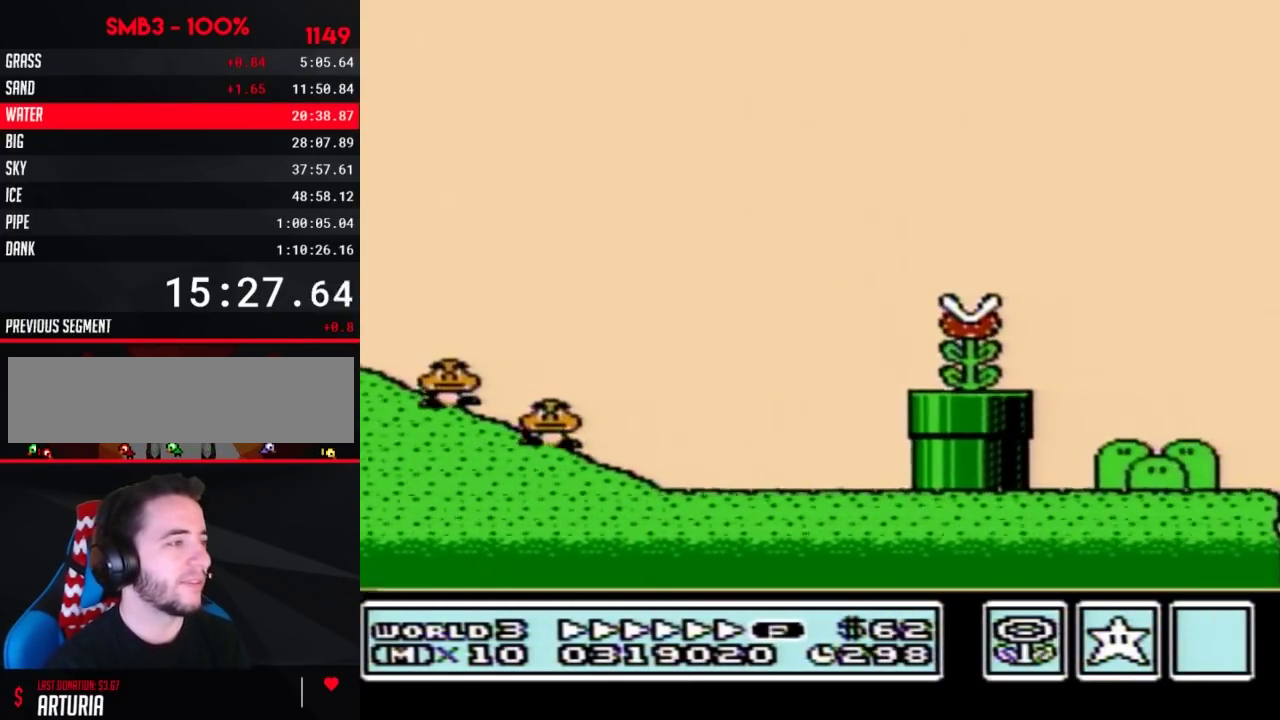
{"buttons": ["B", "DPAD_RIGHT"], "events": []}
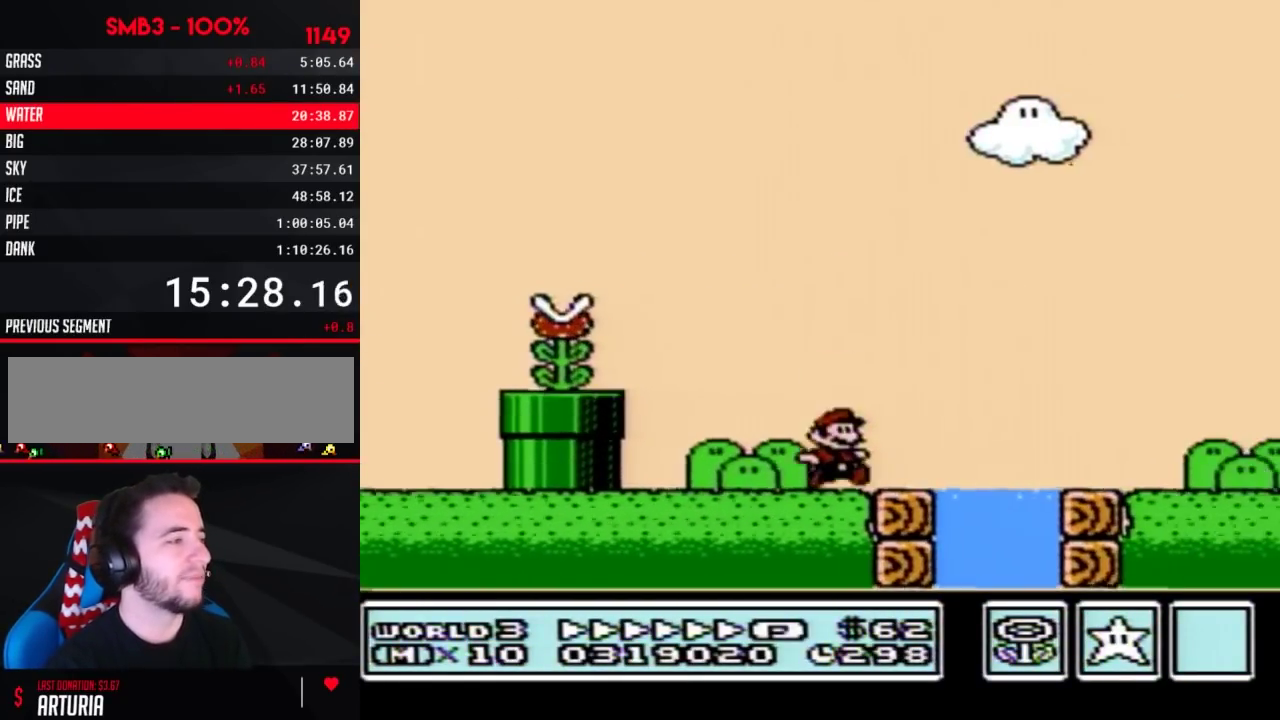
{"buttons": ["A", "B", "DPAD_RIGHT"], "events": [[150, "A", "down"]]}
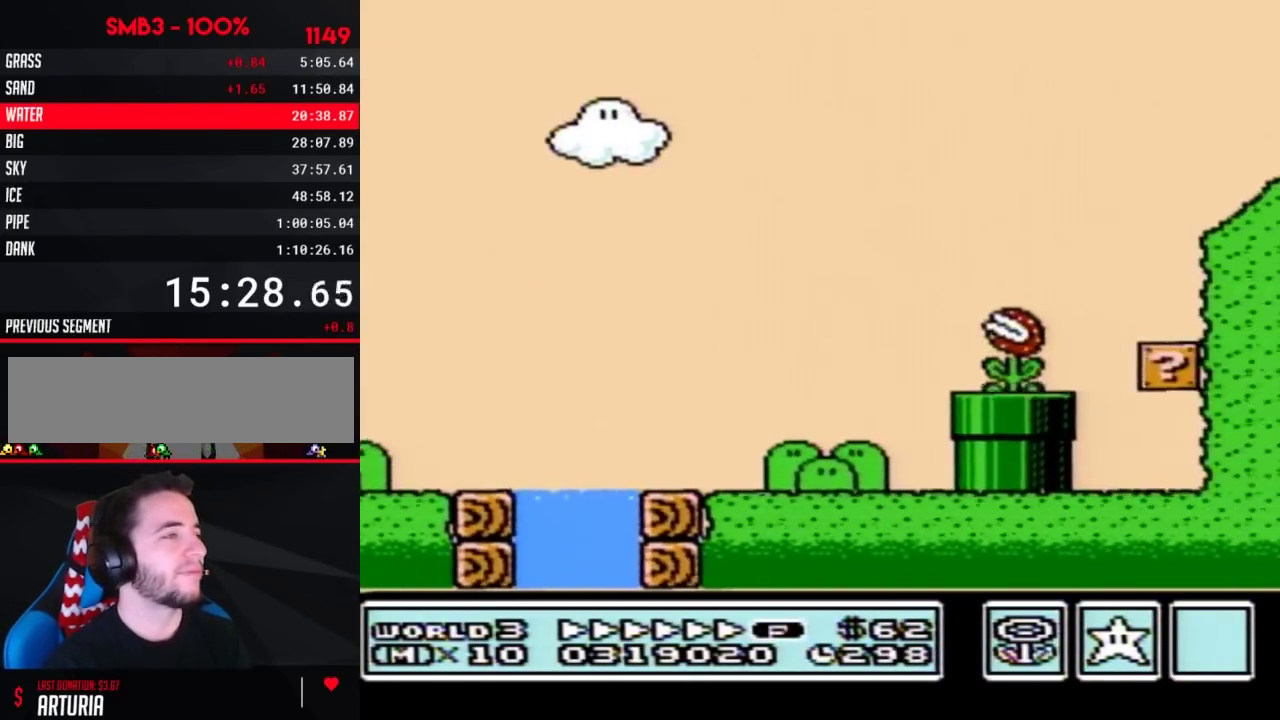
{"buttons": ["B", "DPAD_RIGHT"], "events": [[333, "A", "up"]]}
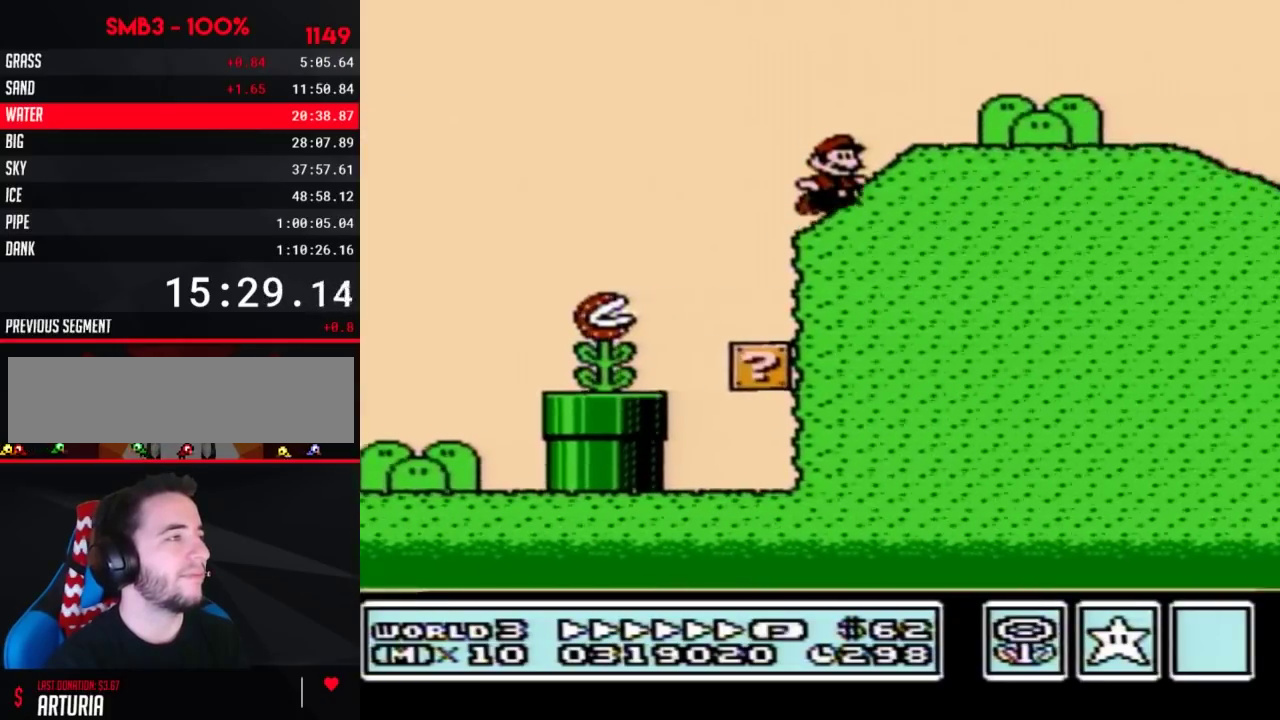
{"buttons": ["B", "DPAD_RIGHT"], "events": [[17, "A", "down"], [117, "A", "up"]]}
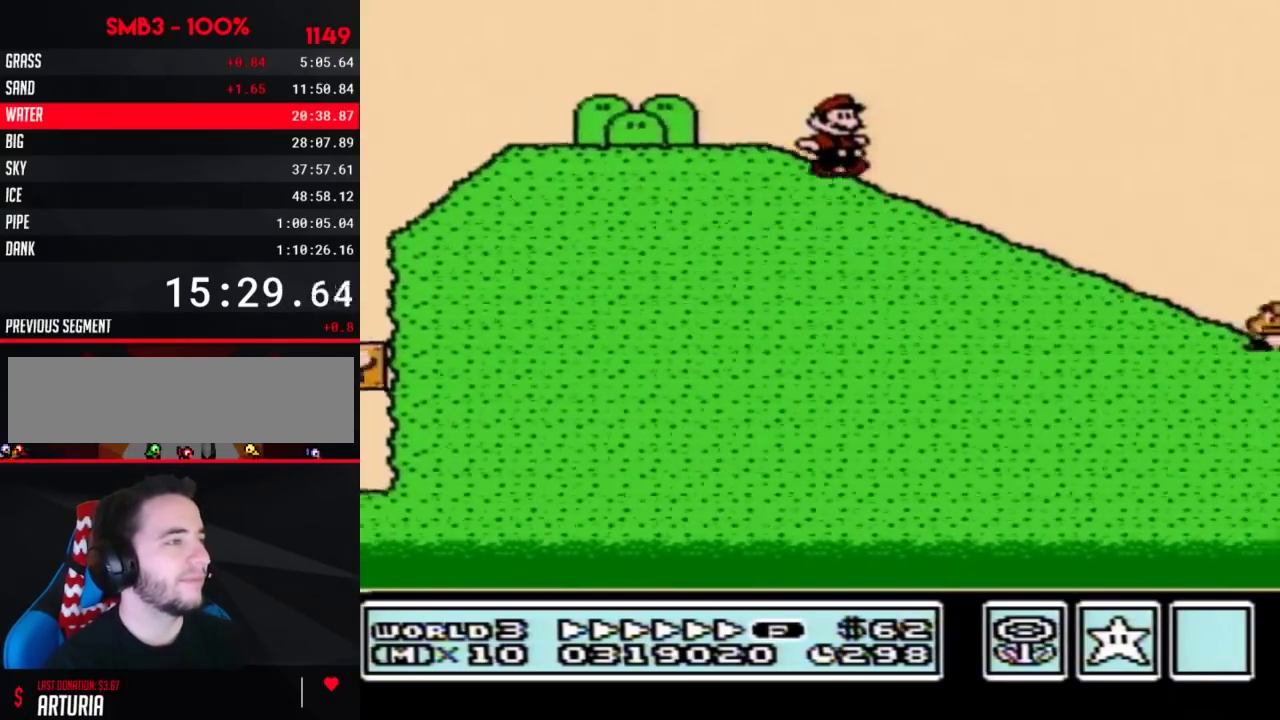
{"buttons": ["A", "B", "DPAD_RIGHT"], "events": [[400, "A", "down"]]}
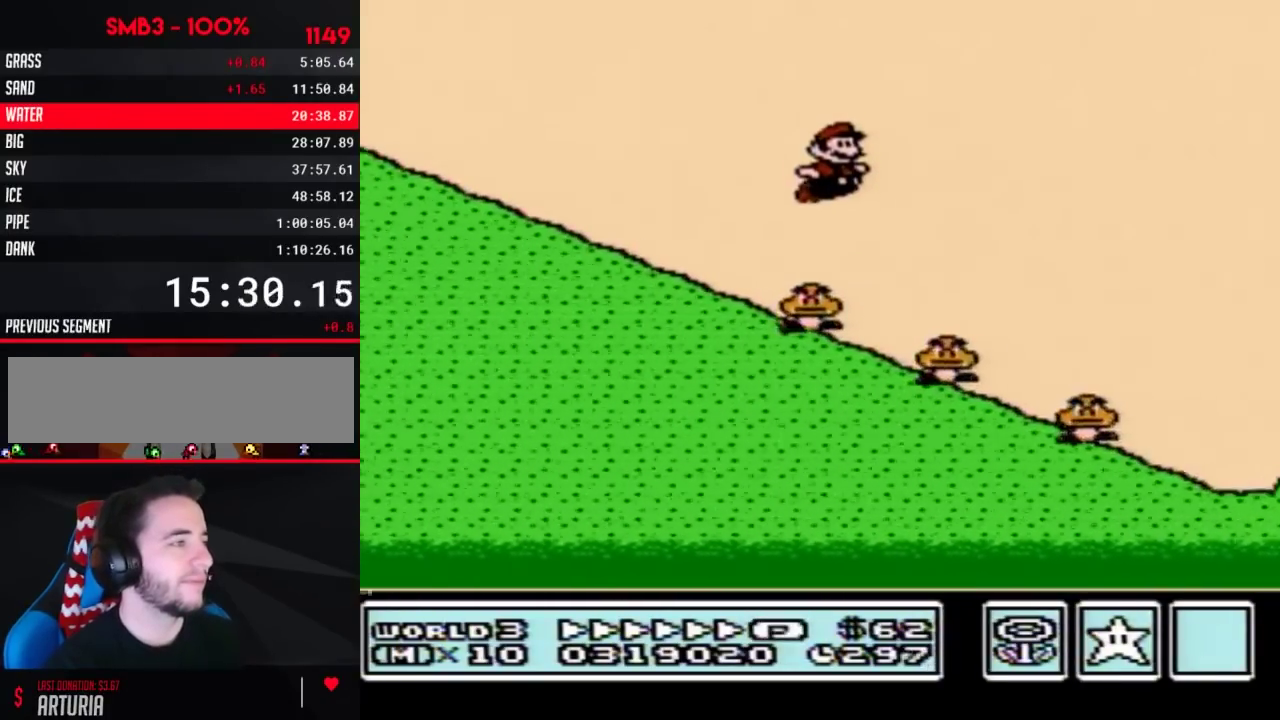
{"buttons": ["B", "DPAD_RIGHT"], "events": [[17, "A", "up"]]}
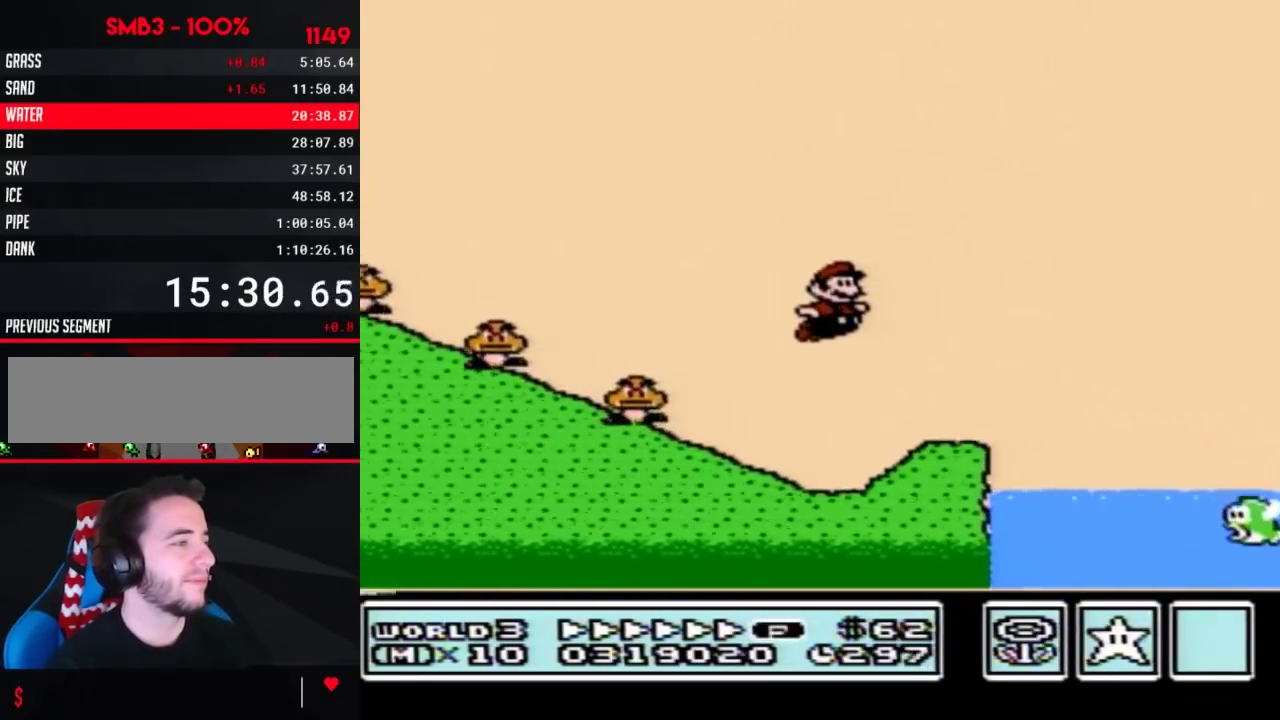
{"buttons": ["A", "B", "DPAD_RIGHT"], "events": [[217, "A", "down"]]}
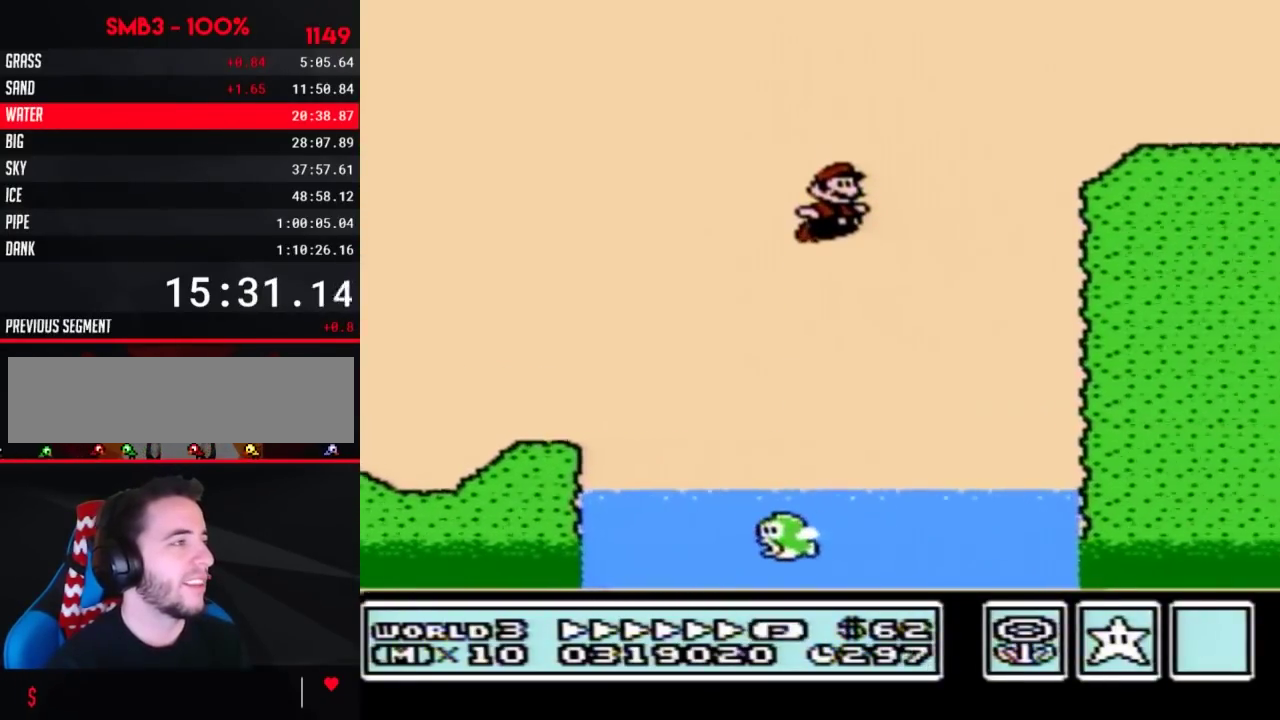
{"buttons": ["B", "DPAD_RIGHT"], "events": [[233, "A", "up"]]}
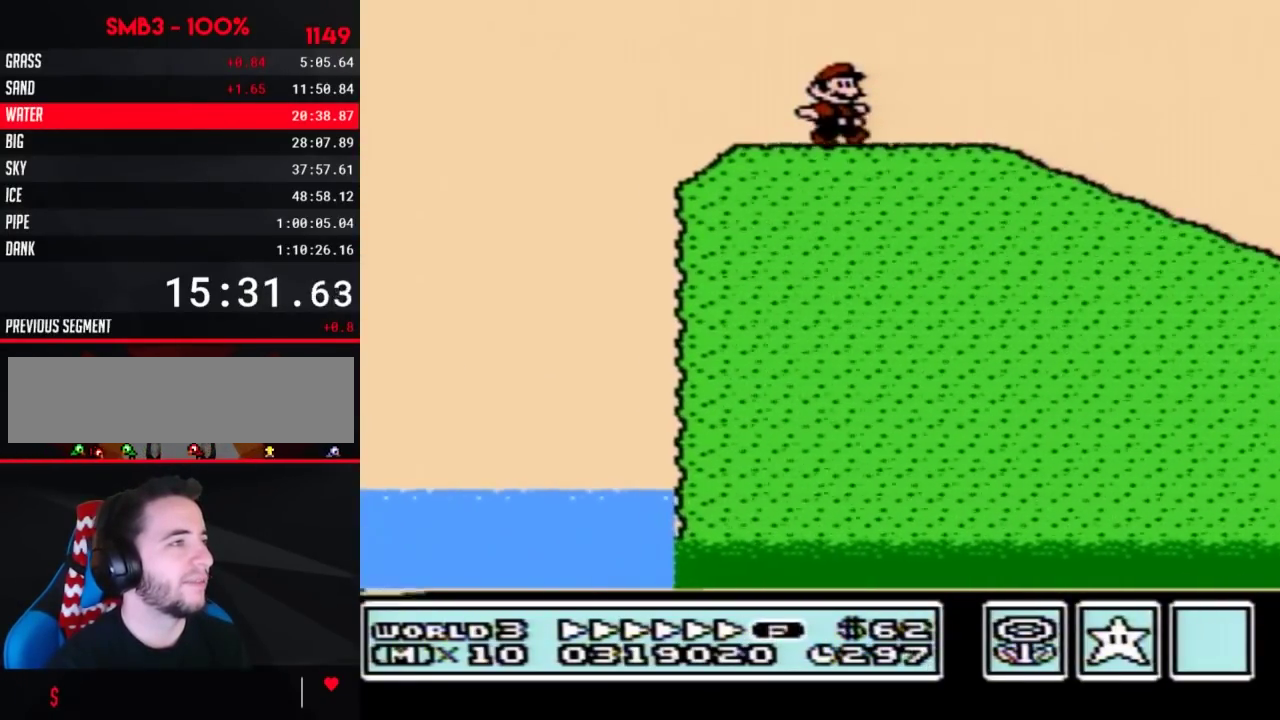
{"buttons": ["B", "DPAD_RIGHT"], "events": []}
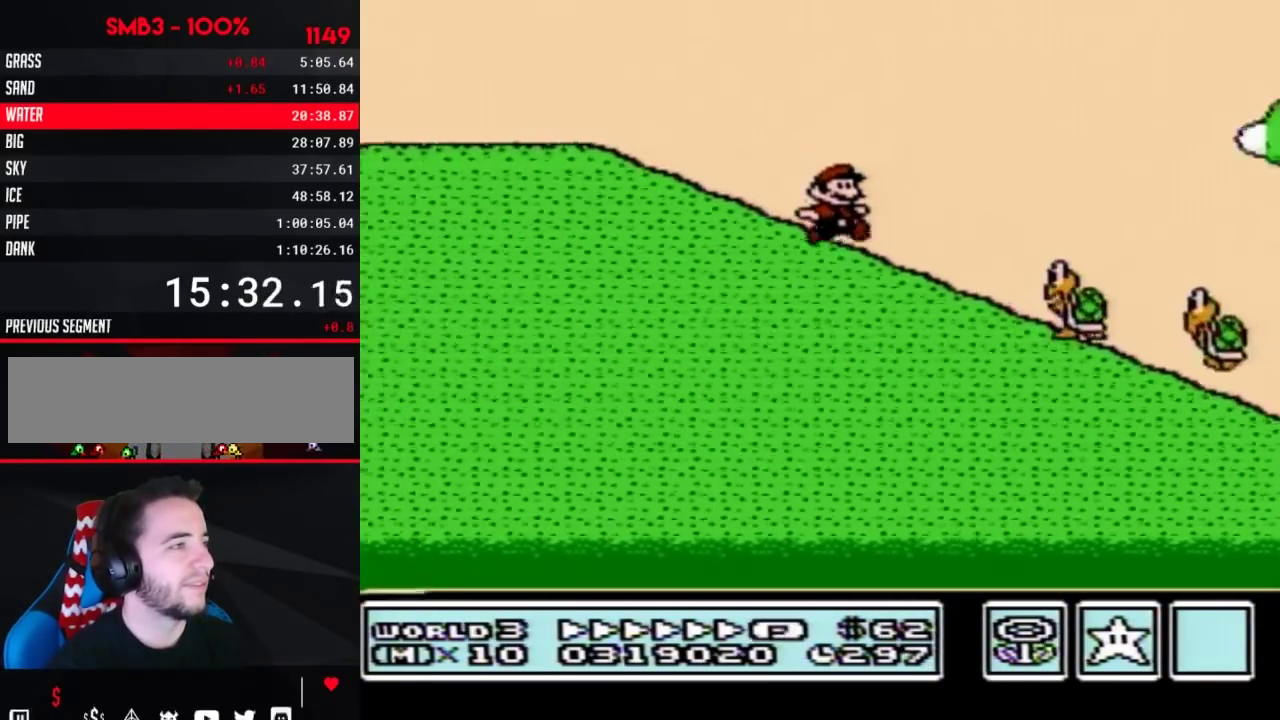
{"buttons": ["B", "DPAD_RIGHT"], "events": [[183, "A", "down"], [467, "A", "up"]]}